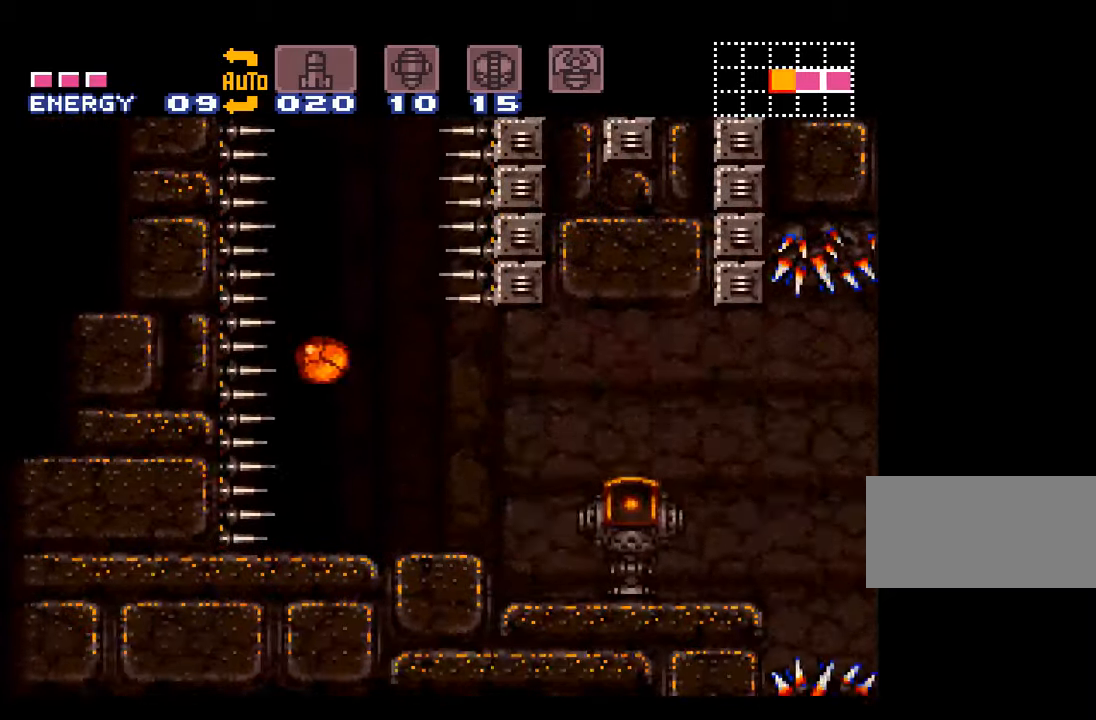
Gameplay with a controller (Nintendo layout); each line is a JSON object with the inputs held at the frame after it. "events" lists button and stick changes between this image and that frame as [ms after this image, input, new state], when the widget could be followed in between. Not read: L3 R3.
{"buttons": ["A", "B", "DPAD_LEFT"], "events": []}
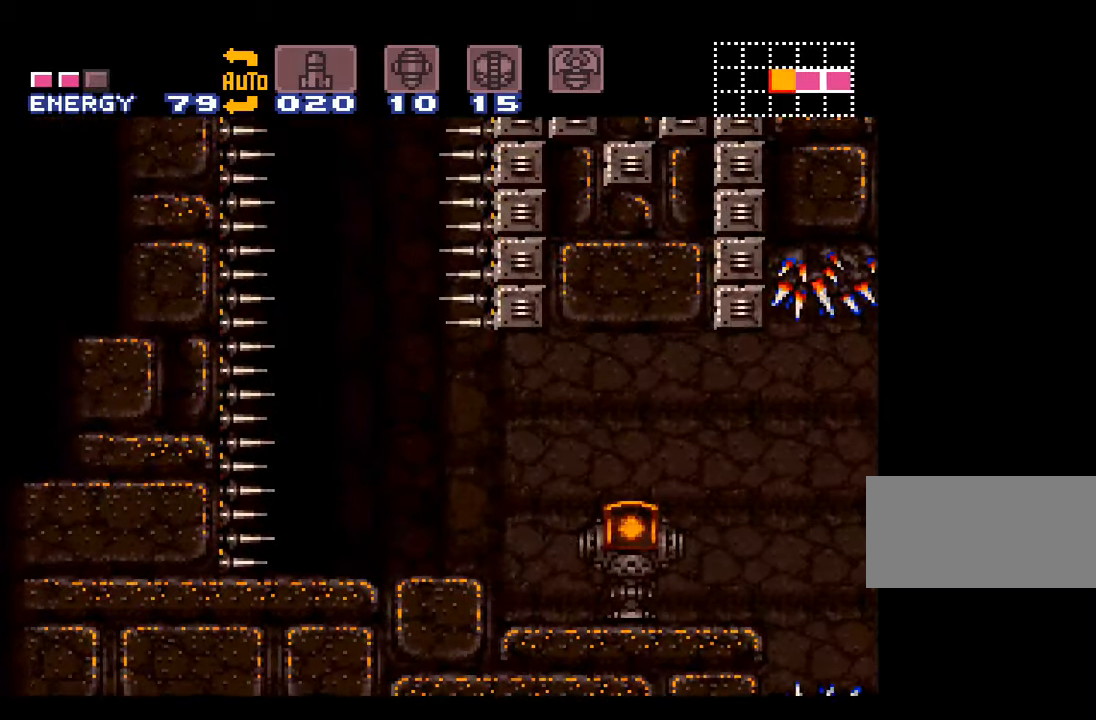
{"buttons": ["A", "DPAD_RIGHT"], "events": [[150, "DPAD_LEFT", "up"], [200, "DPAD_RIGHT", "down"], [433, "B", "up"]]}
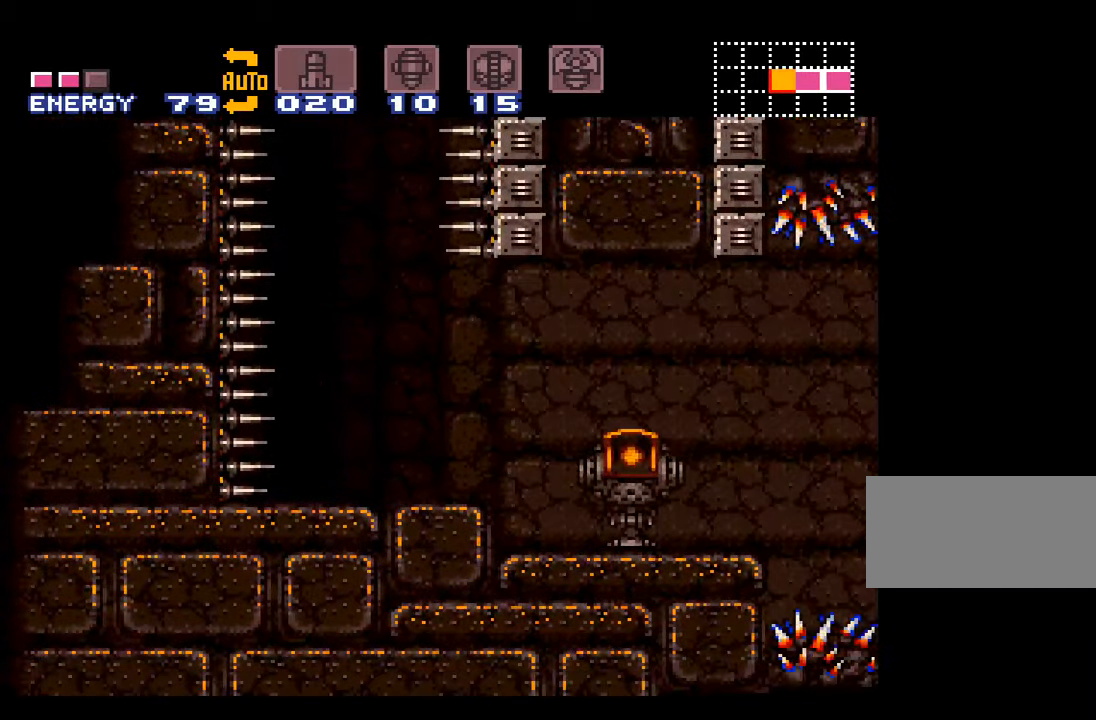
{"buttons": ["A", "DPAD_RIGHT"], "events": [[50, "DPAD_UP", "down"], [266, "DPAD_UP", "up"]]}
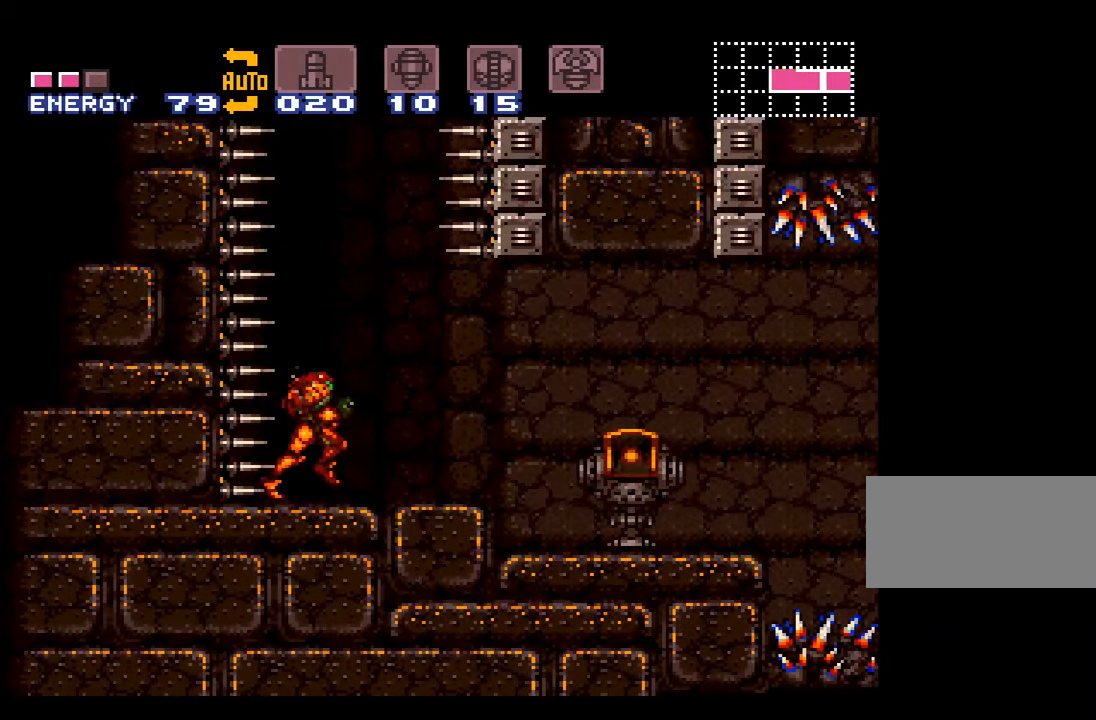
{"buttons": ["A", "DPAD_RIGHT"], "events": []}
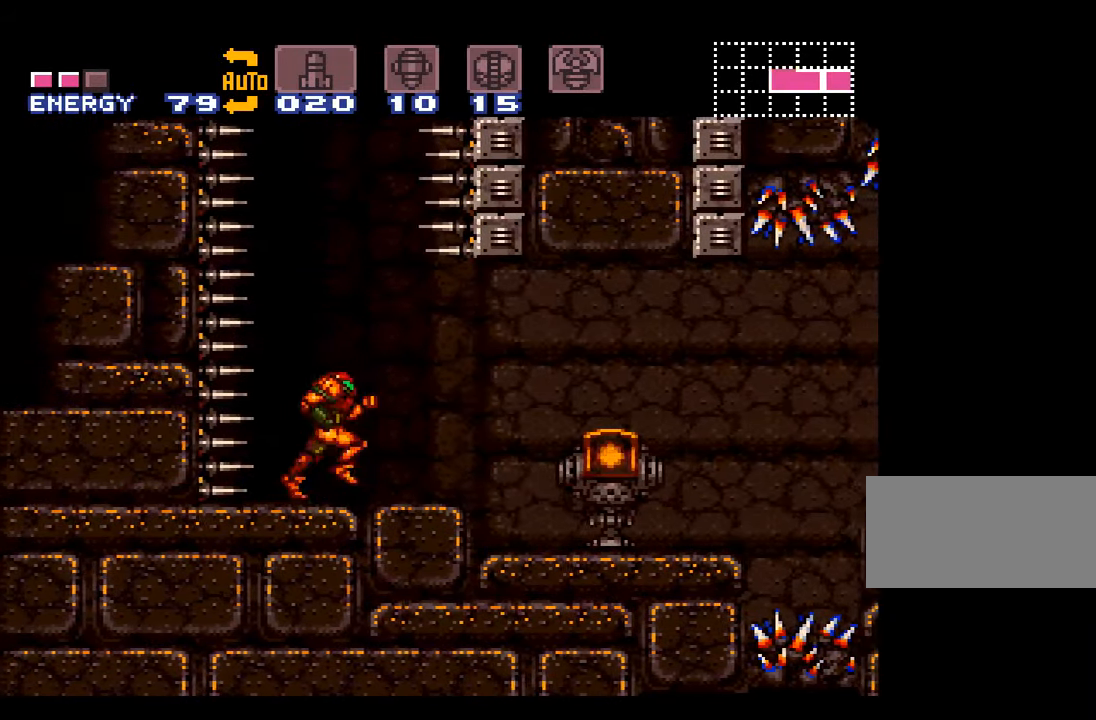
{"buttons": ["A"], "events": [[50, "DPAD_RIGHT", "up"]]}
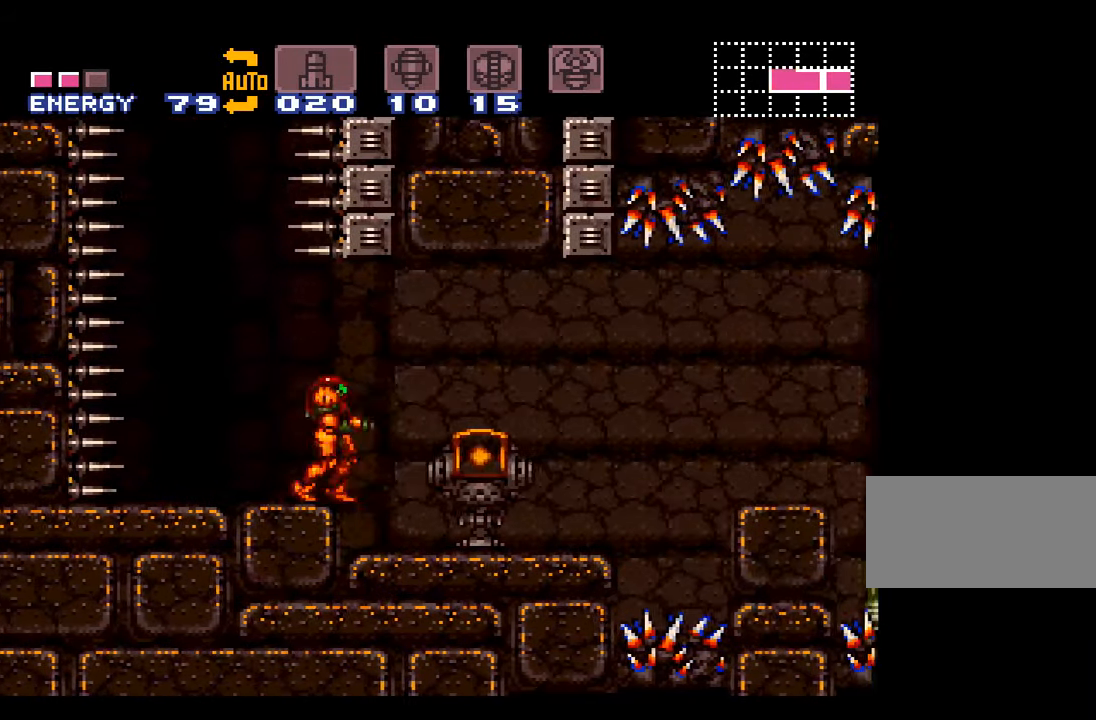
{"buttons": ["A"], "events": [[66, "DPAD_LEFT", "down"], [416, "DPAD_LEFT", "up"]]}
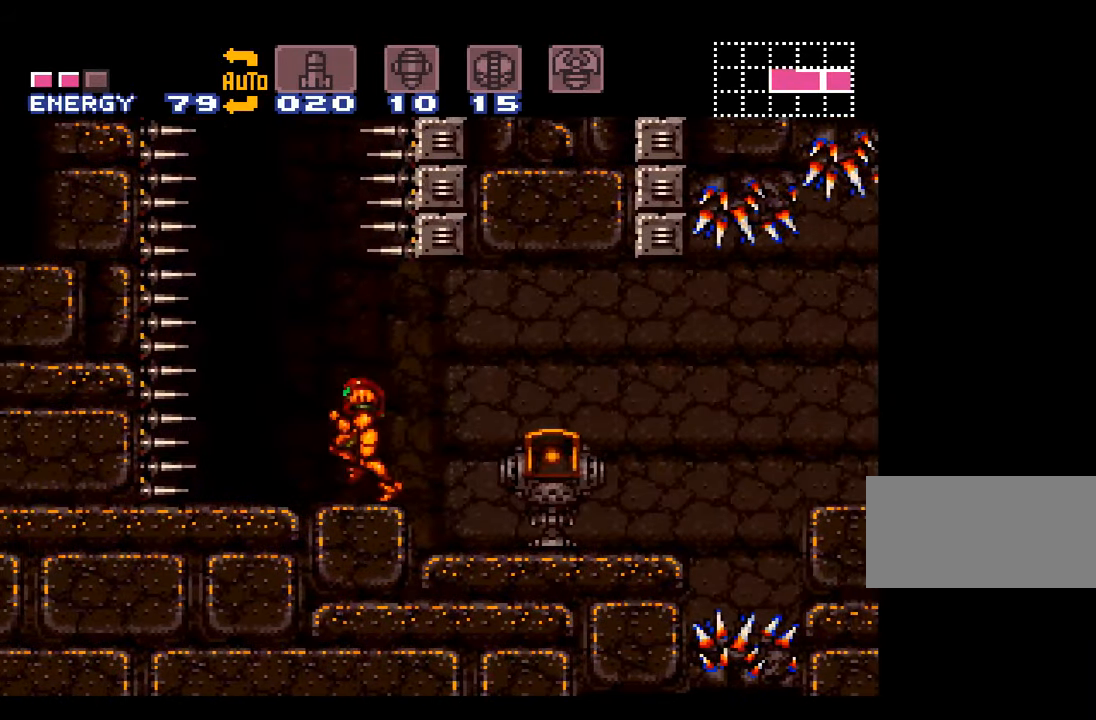
{"buttons": ["A", "DPAD_LEFT"], "events": [[66, "DPAD_LEFT", "down"]]}
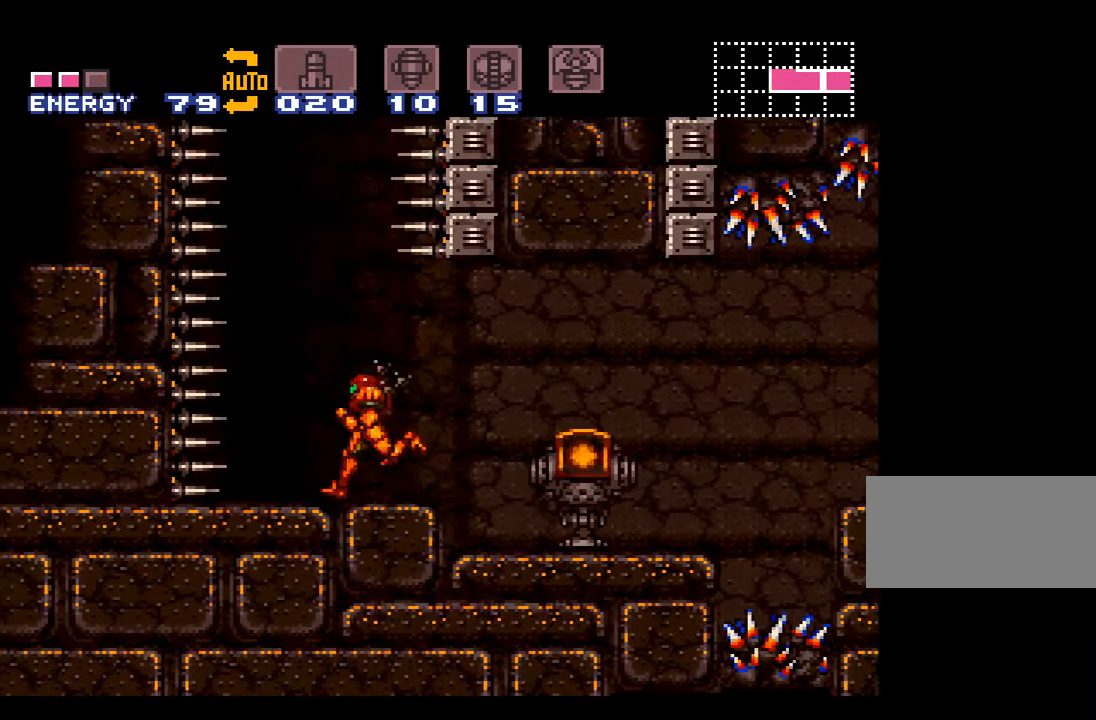
{"buttons": ["A", "DPAD_DOWN"], "events": [[16, "DPAD_LEFT", "up"], [133, "L1", "down"], [416, "DPAD_DOWN", "down"], [416, "L1", "up"]]}
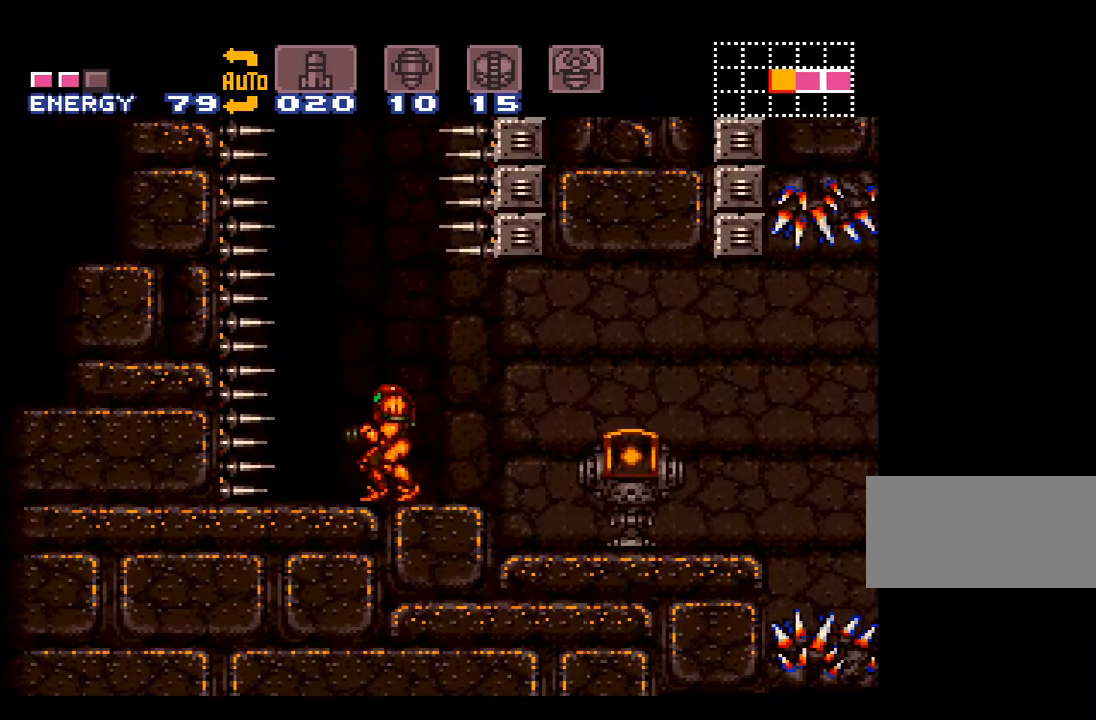
{"buttons": ["A", "B"], "events": [[66, "DPAD_DOWN", "up"], [350, "B", "down"]]}
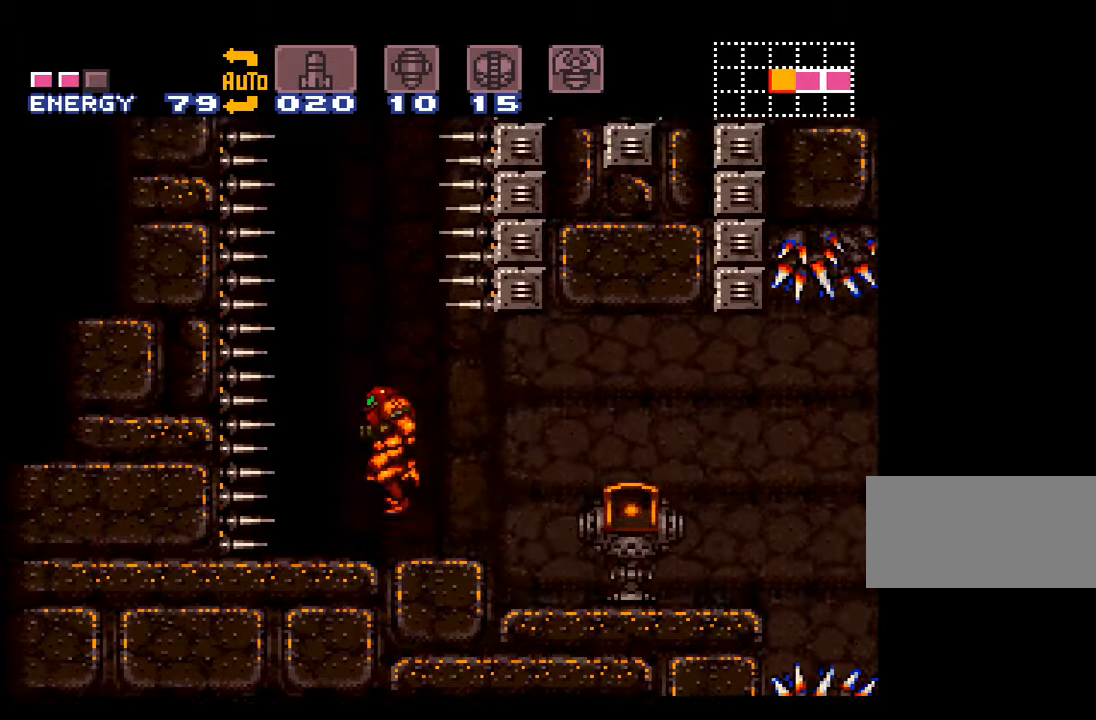
{"buttons": ["A", "B", "DPAD_DOWN"], "events": [[267, "DPAD_DOWN", "down"], [350, "DPAD_DOWN", "up"], [450, "DPAD_DOWN", "down"]]}
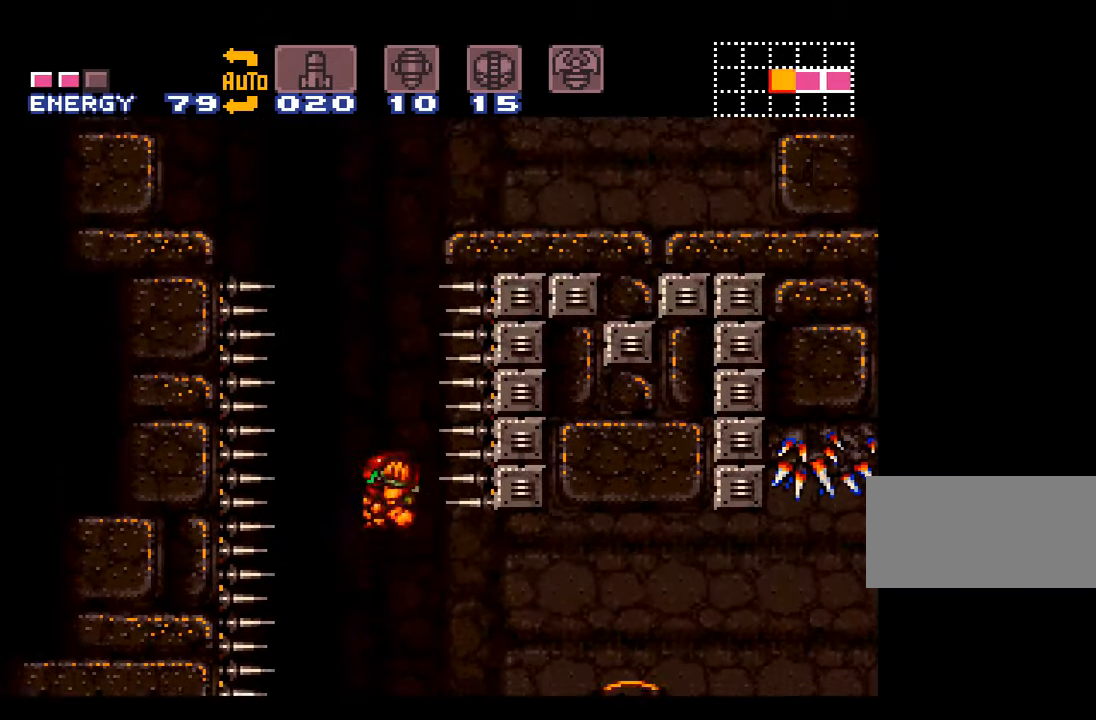
{"buttons": ["A", "B", "DPAD_RIGHT"], "events": [[33, "DPAD_DOWN", "up"], [167, "DPAD_RIGHT", "down"]]}
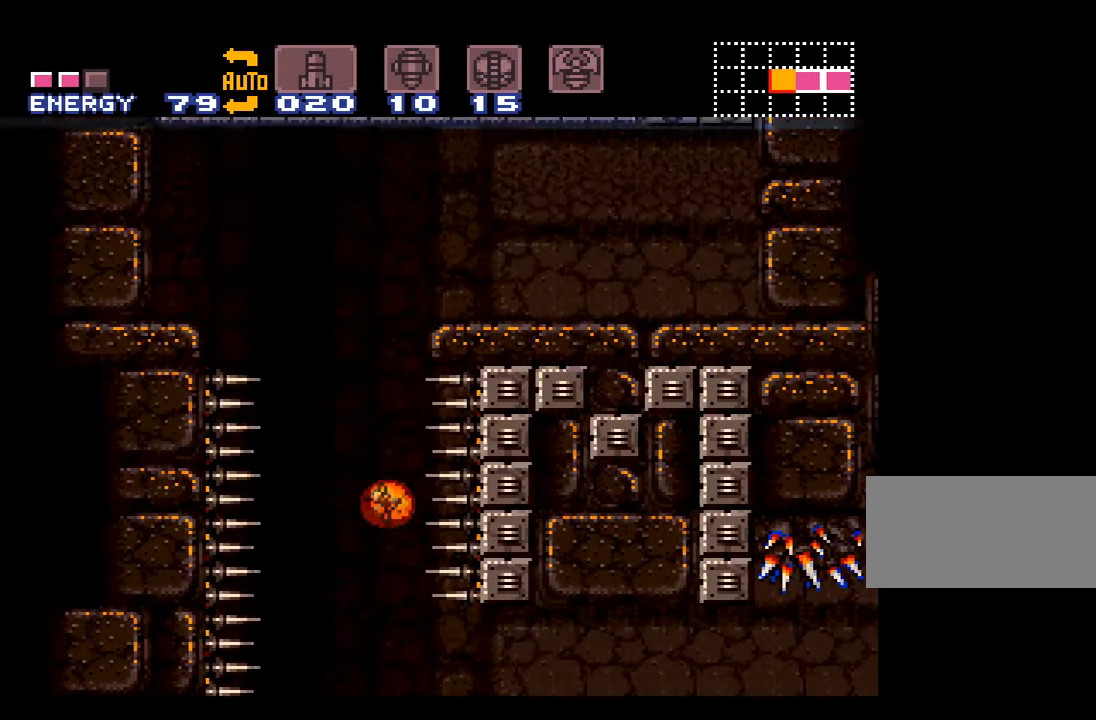
{"buttons": ["A", "B", "DPAD_RIGHT"], "events": []}
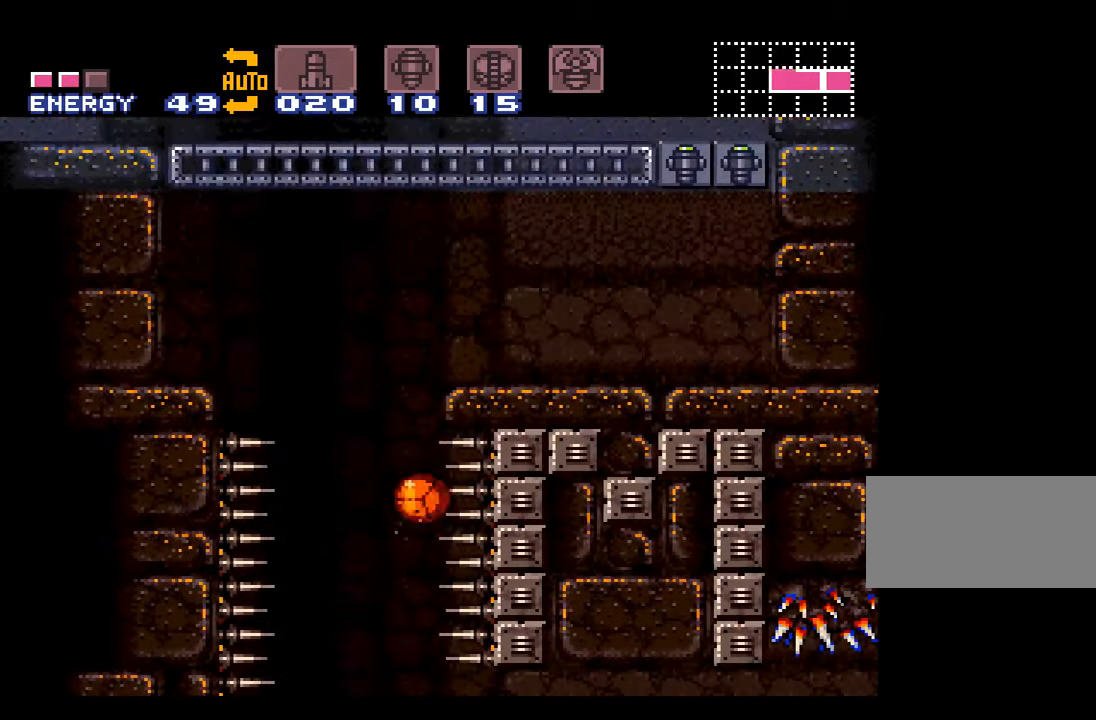
{"buttons": ["A", "B", "DPAD_RIGHT"], "events": []}
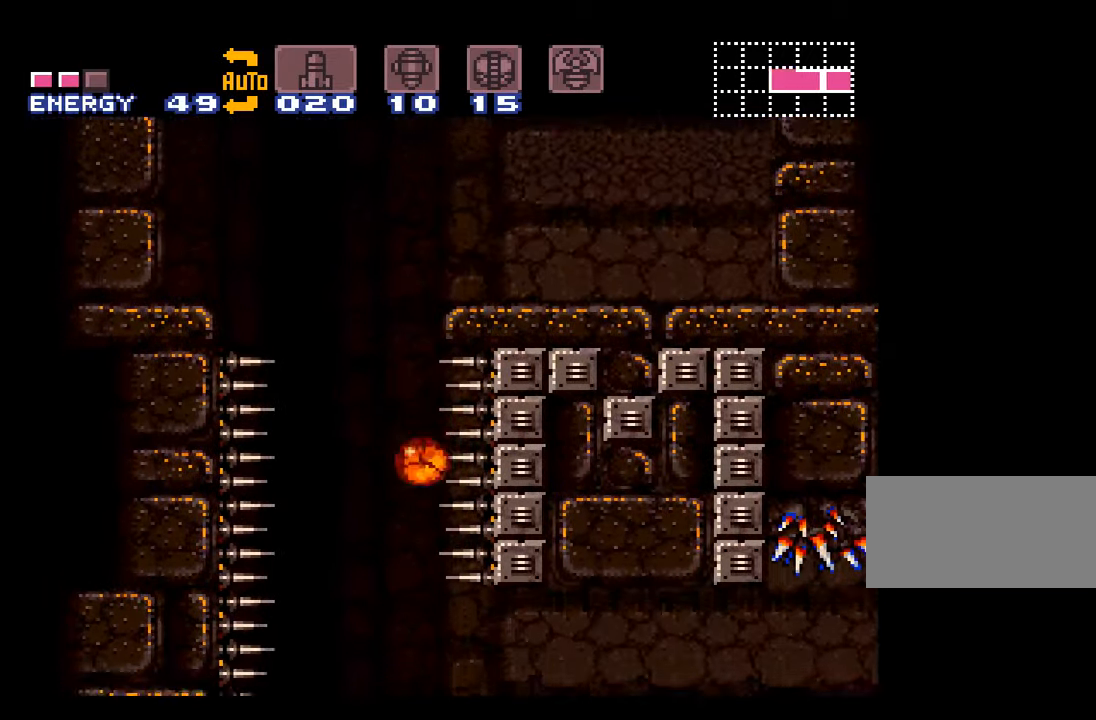
{"buttons": ["A", "B", "DPAD_RIGHT"], "events": []}
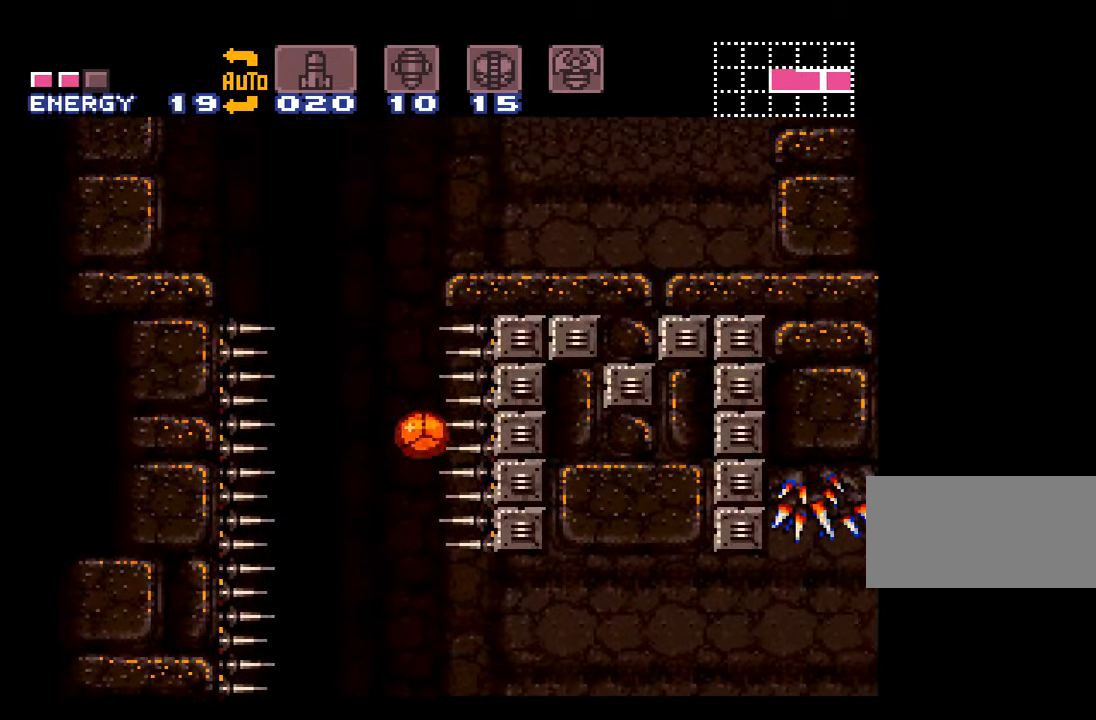
{"buttons": ["A", "B", "DPAD_RIGHT"], "events": []}
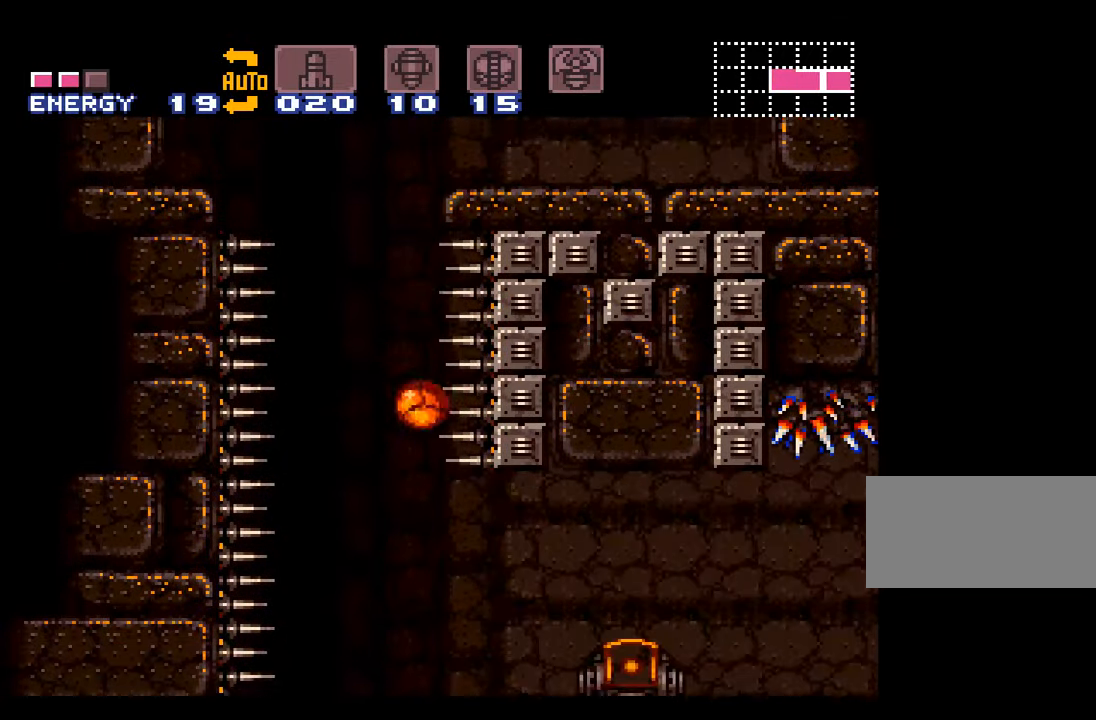
{"buttons": ["A", "B", "DPAD_RIGHT"], "events": []}
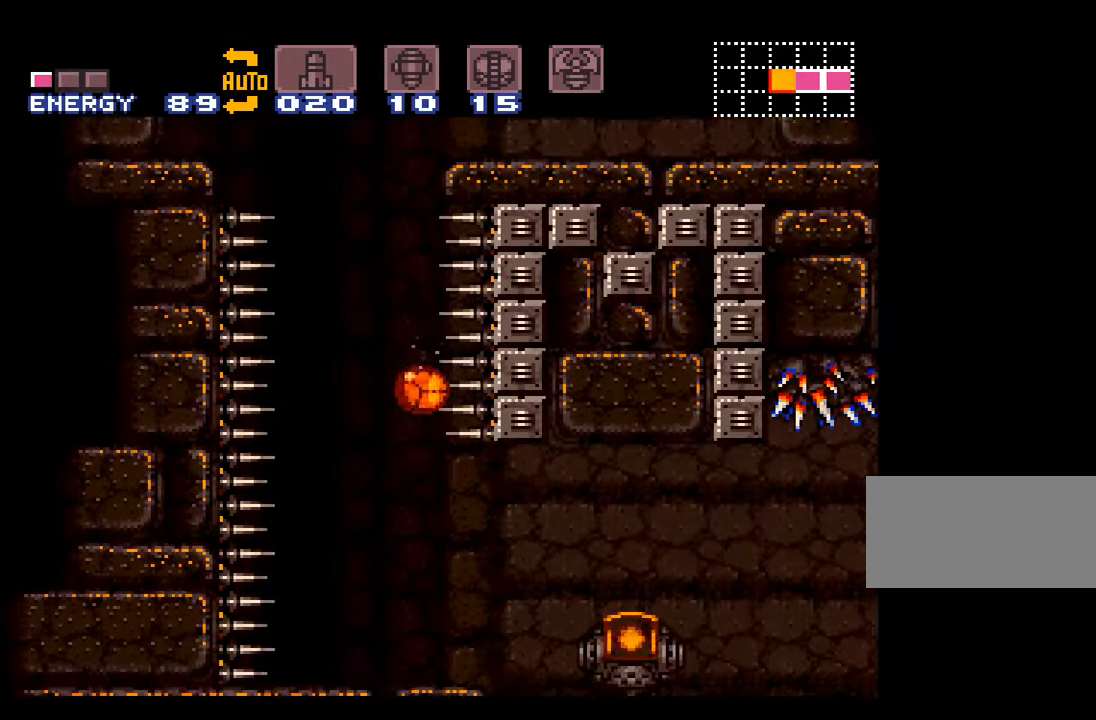
{"buttons": ["A", "DPAD_RIGHT"], "events": [[400, "B", "up"]]}
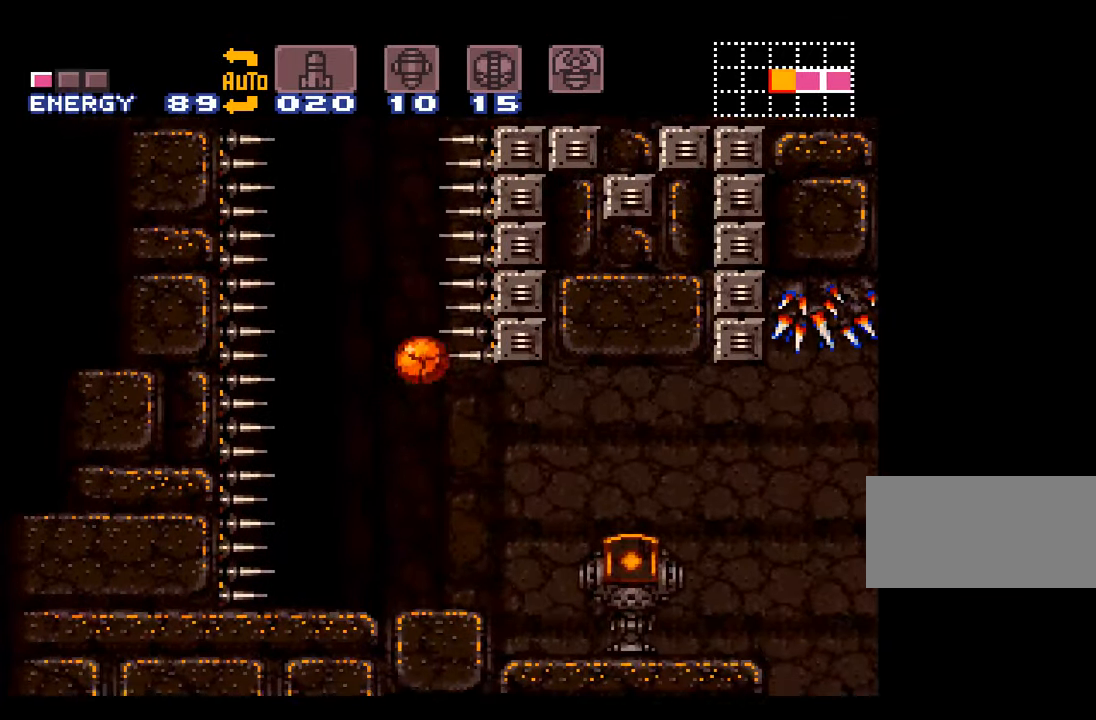
{"buttons": ["A", "DPAD_UP", "DPAD_RIGHT"], "events": [[417, "DPAD_UP", "down"]]}
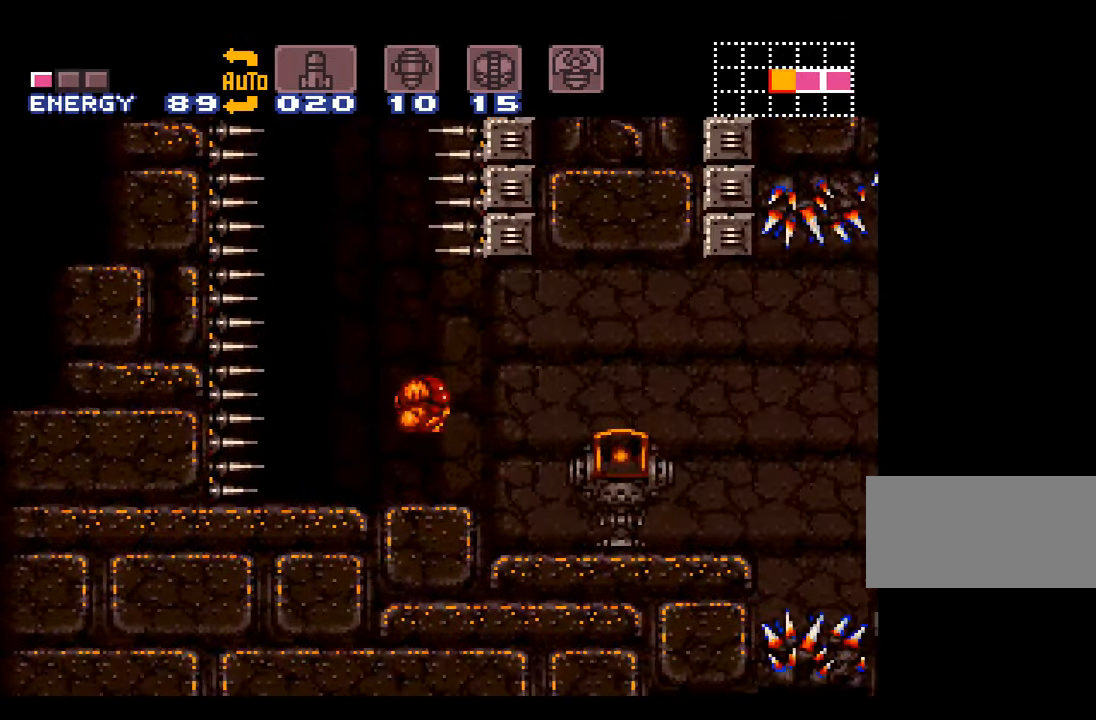
{"buttons": ["A", "DPAD_RIGHT"], "events": [[50, "DPAD_UP", "up"], [383, "B", "down"], [484, "B", "up"]]}
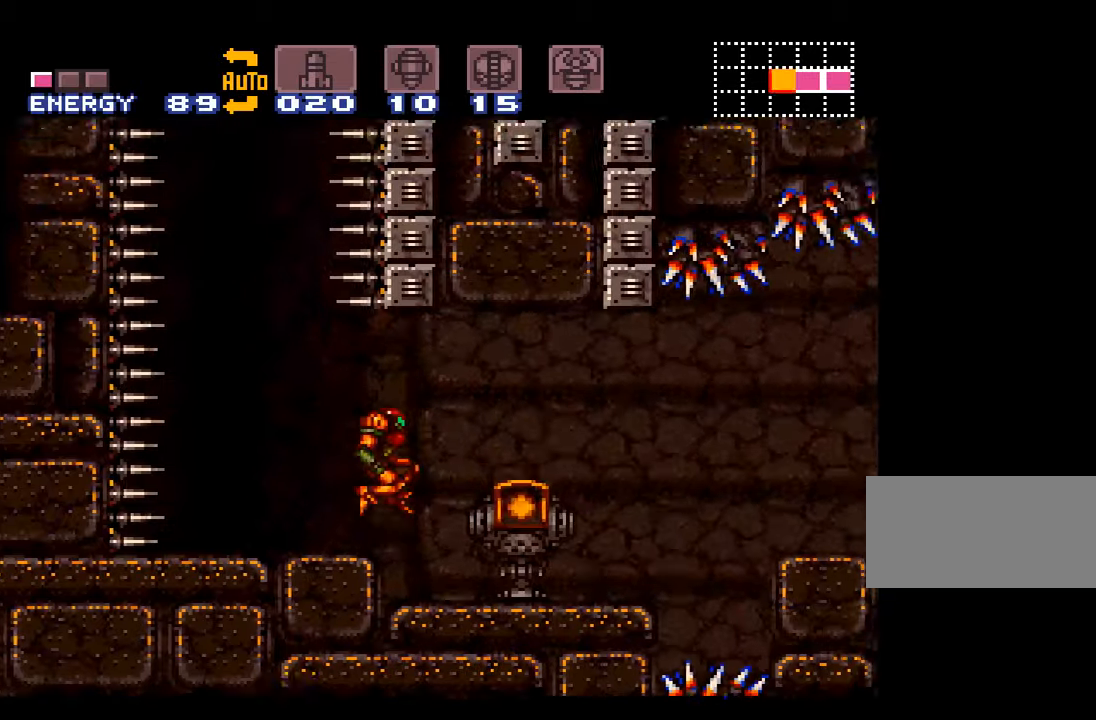
{"buttons": ["A", "DPAD_RIGHT"], "events": []}
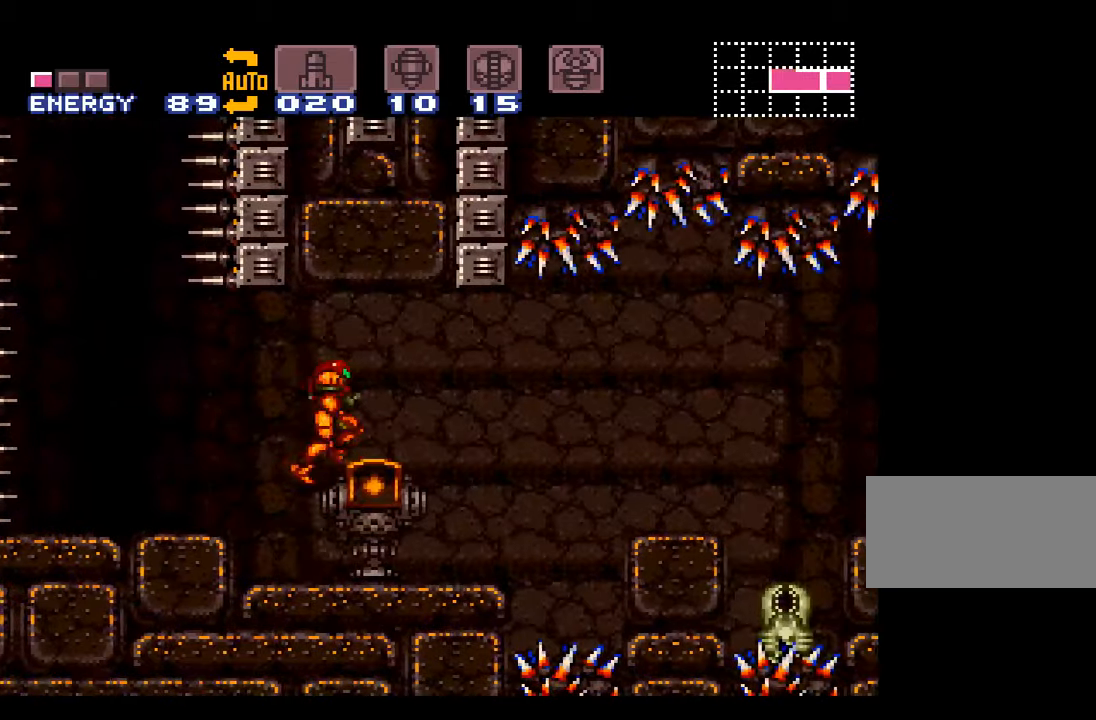
{"buttons": ["A", "DPAD_LEFT"], "events": [[50, "DPAD_RIGHT", "up"], [184, "DPAD_LEFT", "down"], [267, "B", "down"], [367, "B", "up"]]}
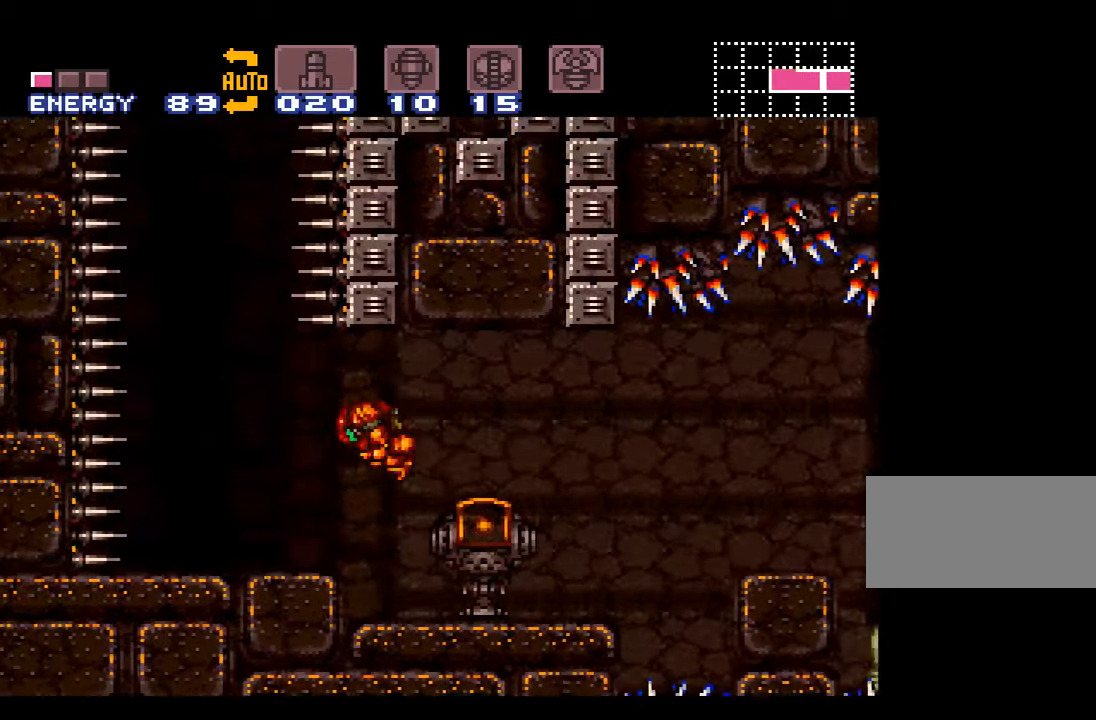
{"buttons": ["A", "L1", "DPAD_RIGHT"], "events": [[17, "DPAD_LEFT", "up"], [84, "DPAD_RIGHT", "down"], [234, "L1", "down"]]}
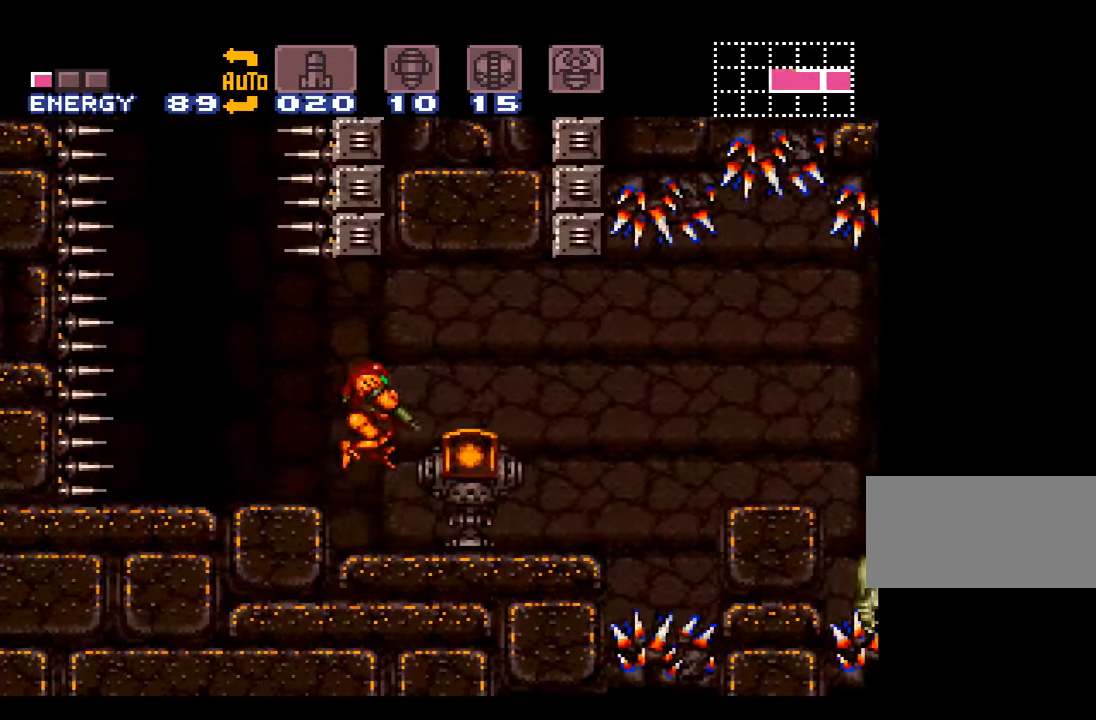
{"buttons": ["A", "DPAD_RIGHT"], "events": [[17, "L1", "up"]]}
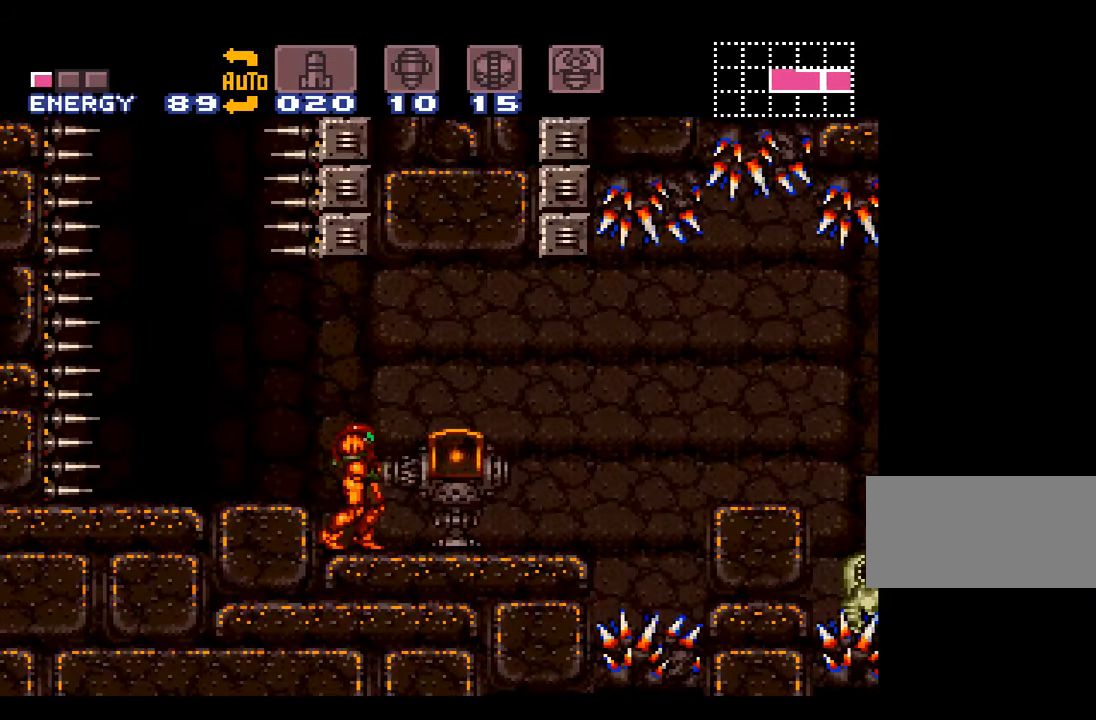
{"buttons": ["A"], "events": [[267, "DPAD_RIGHT", "up"]]}
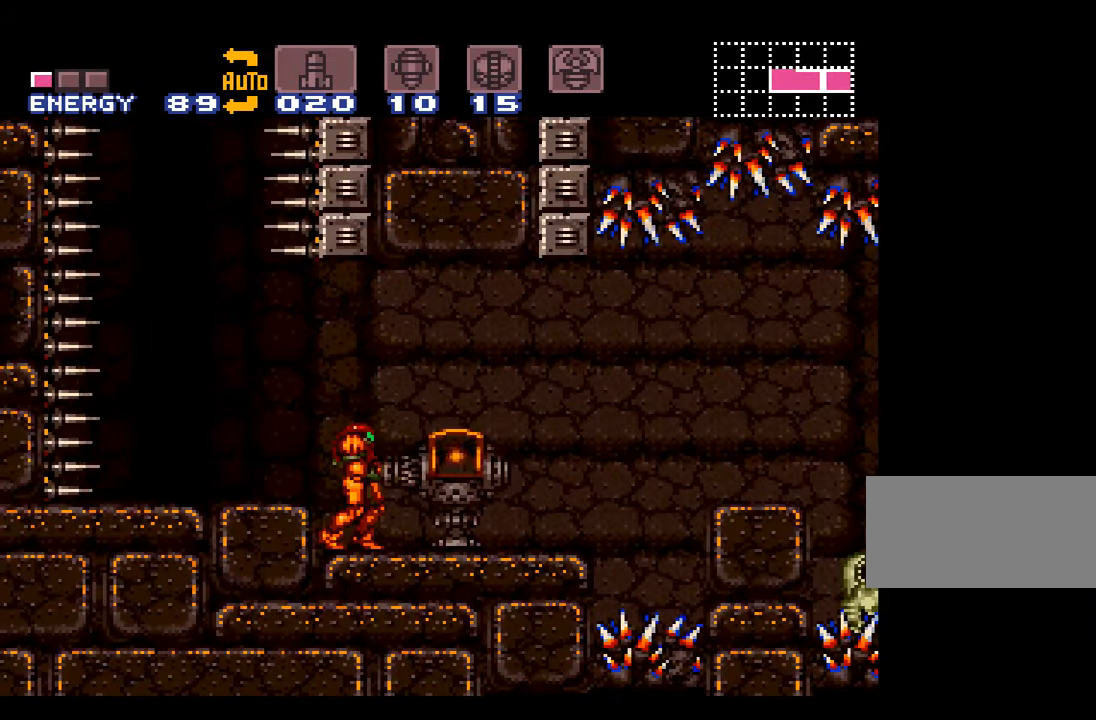
{"buttons": ["A"], "events": []}
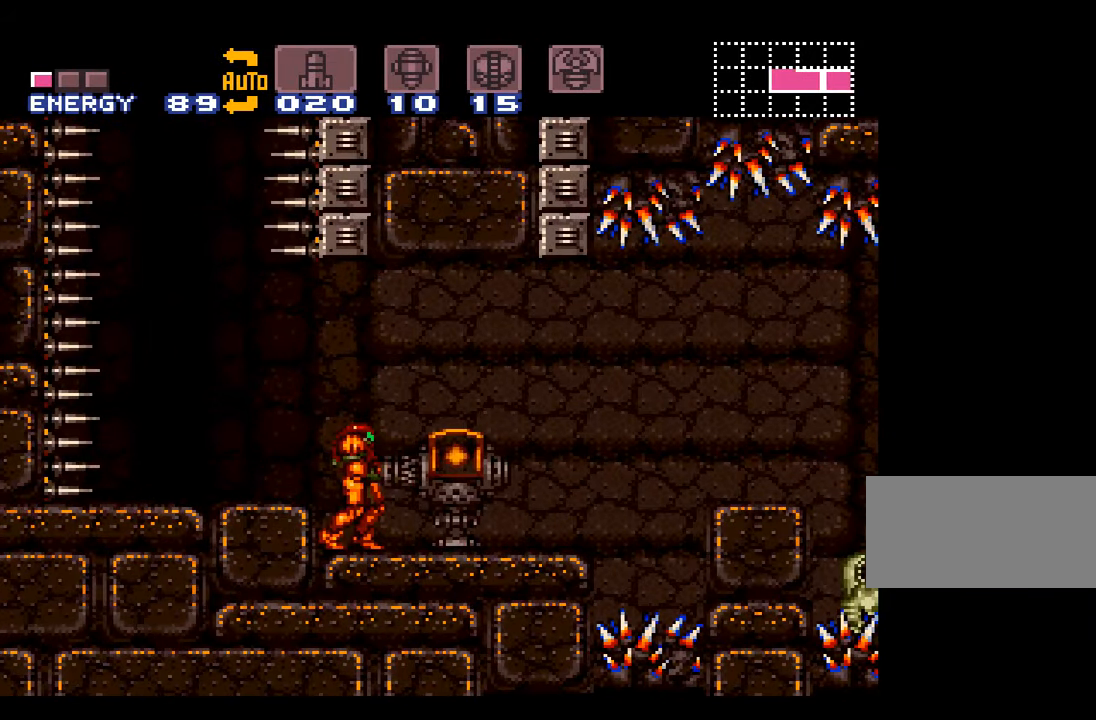
{"buttons": ["A"], "events": []}
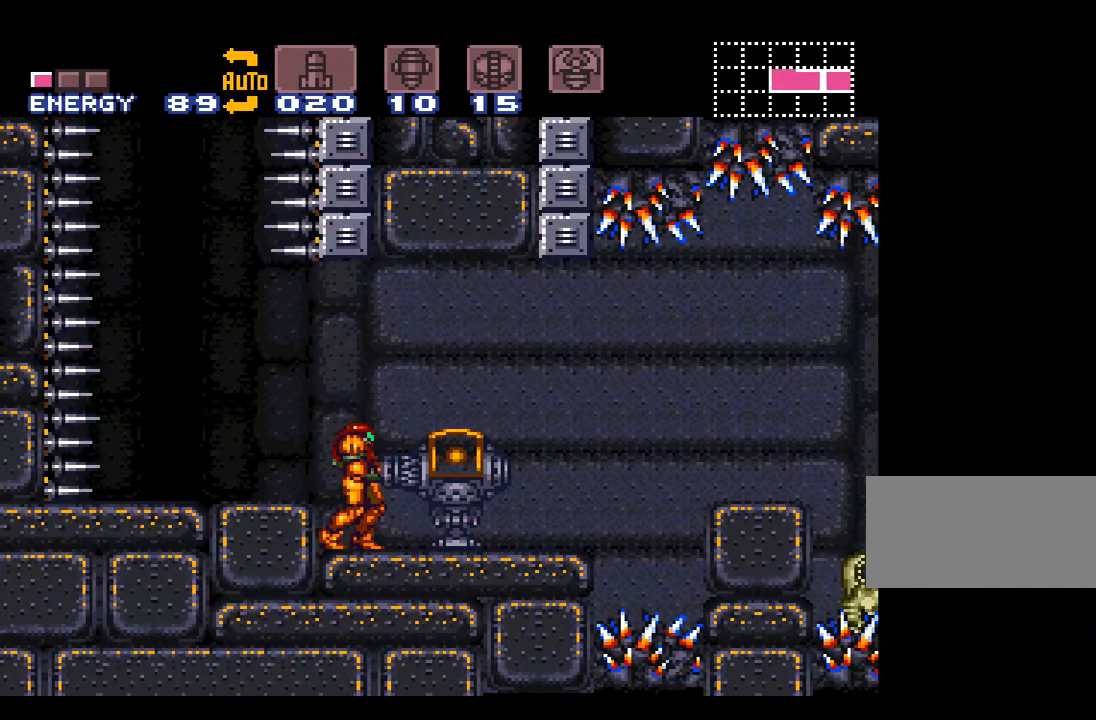
{"buttons": ["A"], "events": []}
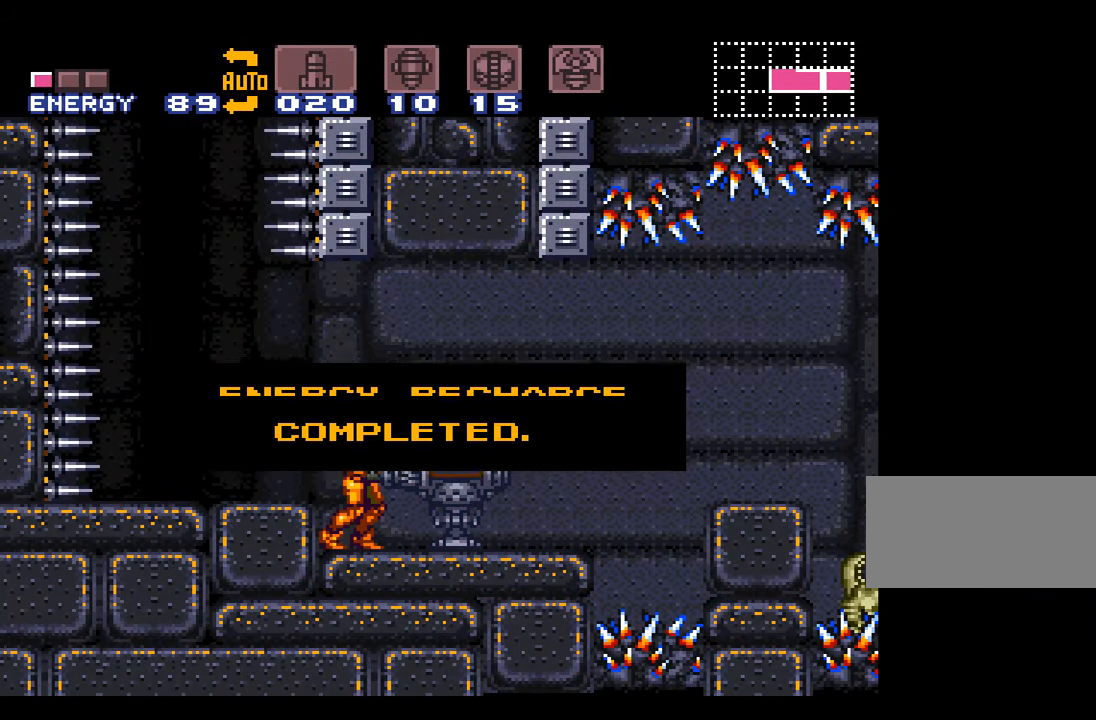
{"buttons": ["A"], "events": []}
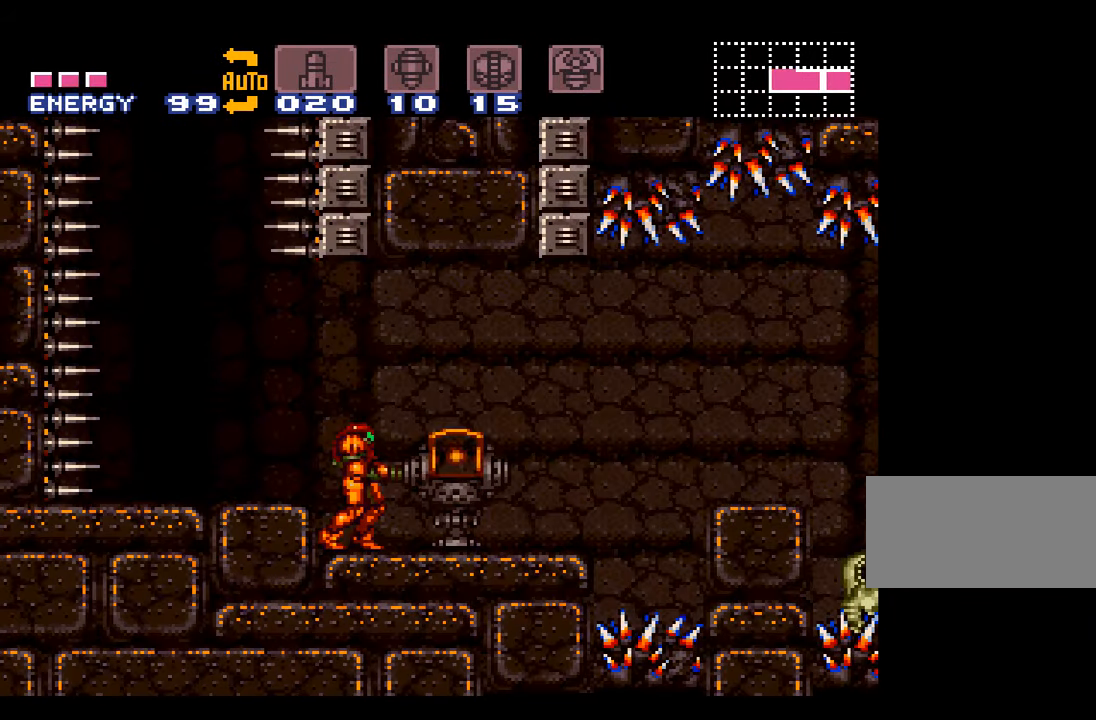
{"buttons": ["A", "B"], "events": [[134, "B", "down"]]}
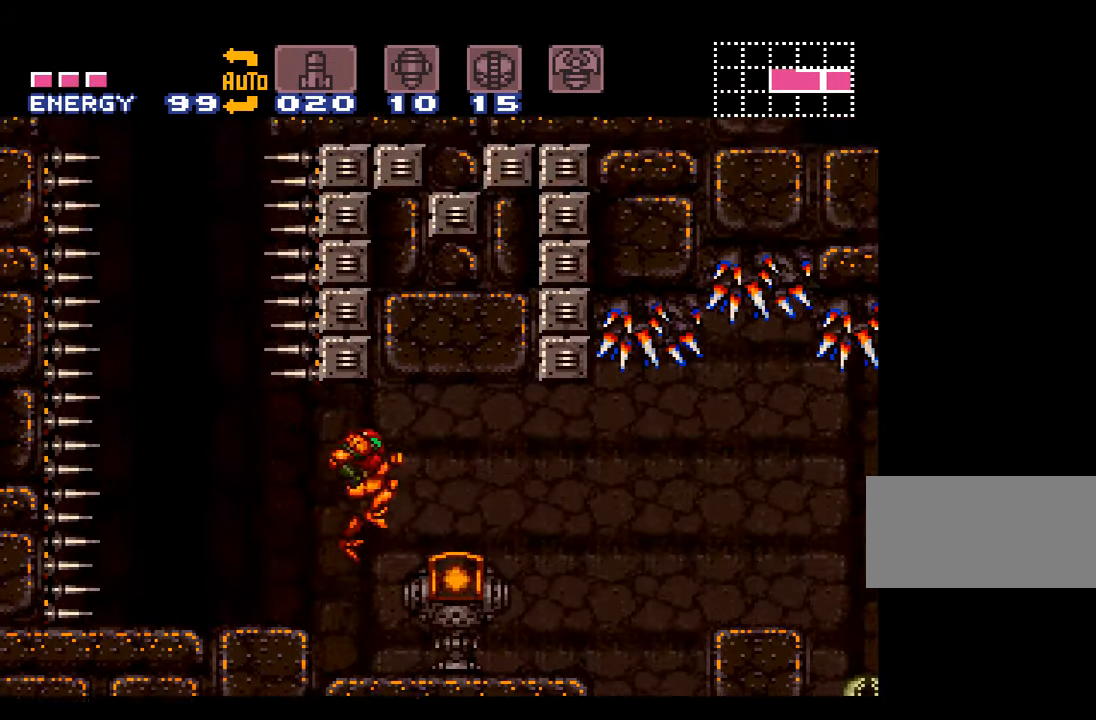
{"buttons": [], "events": [[300, "B", "up"], [383, "A", "up"]]}